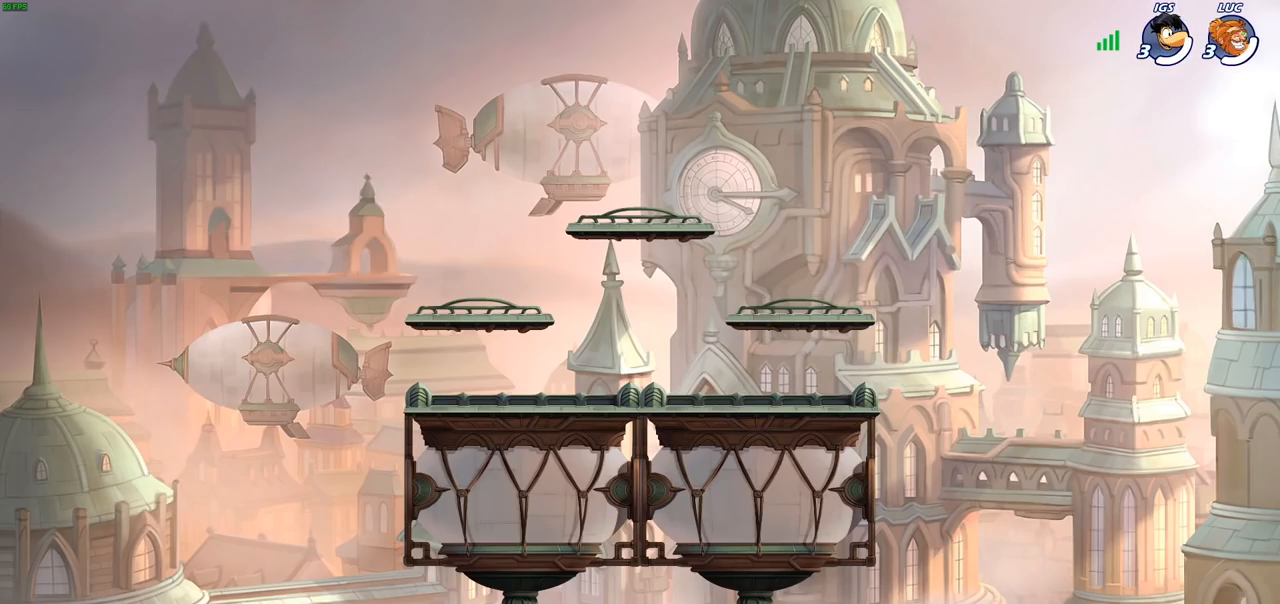
Gameplay with a controller (PlayStation layout); each line is a JSON object with the inputs held at the frame after it. "events" lists button and stick changes between this image and that frame as [ms after this image, input, new state], when the widget could be followed in between.
{"buttons": ["SELECT"], "left_stick": "center", "right_stick": "center", "events": [[483, "SELECT", "down"]]}
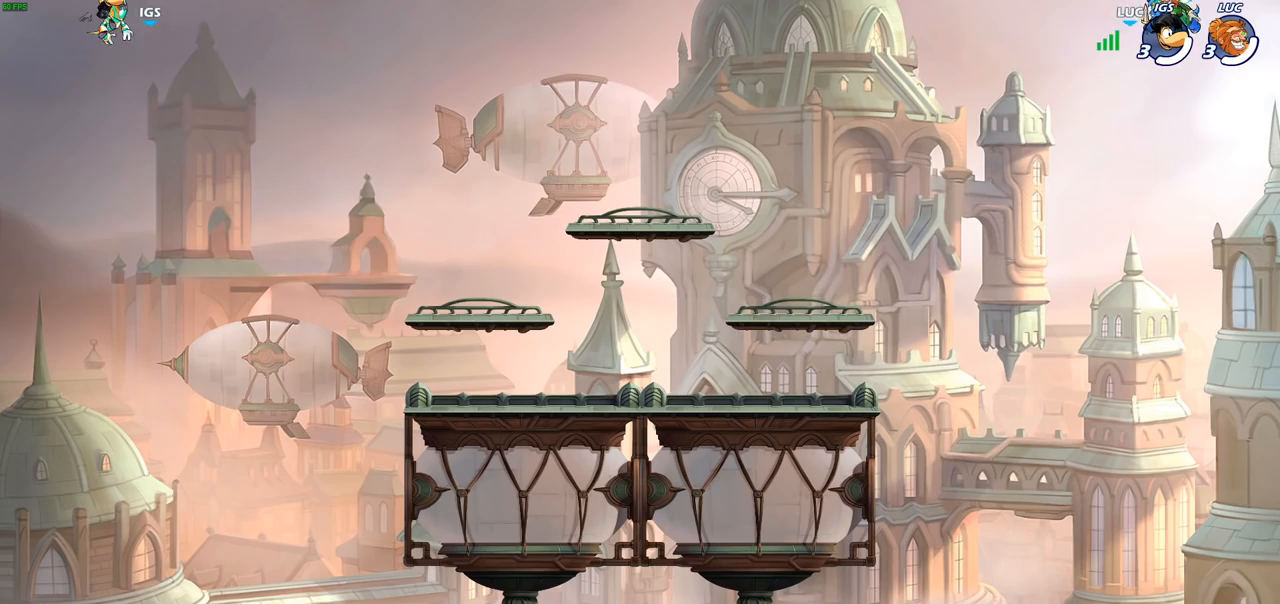
{"buttons": ["SELECT"], "left_stick": "center", "right_stick": "center", "events": []}
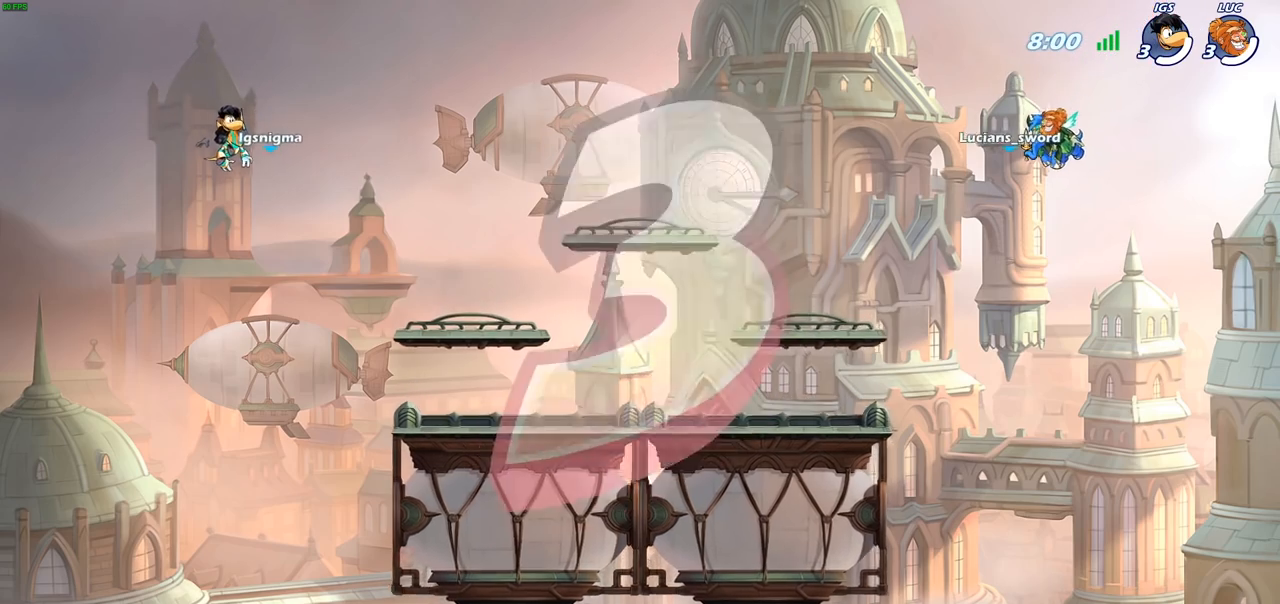
{"buttons": ["SELECT"], "left_stick": "center", "right_stick": "center", "events": []}
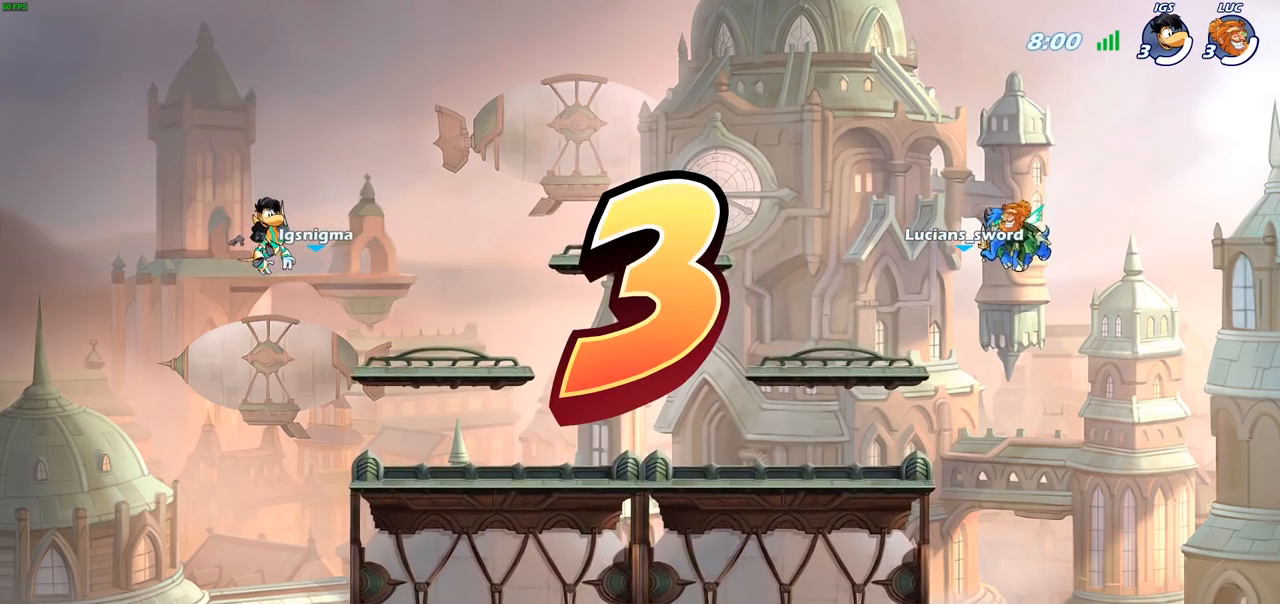
{"buttons": ["SELECT"], "left_stick": "center", "right_stick": "center", "events": []}
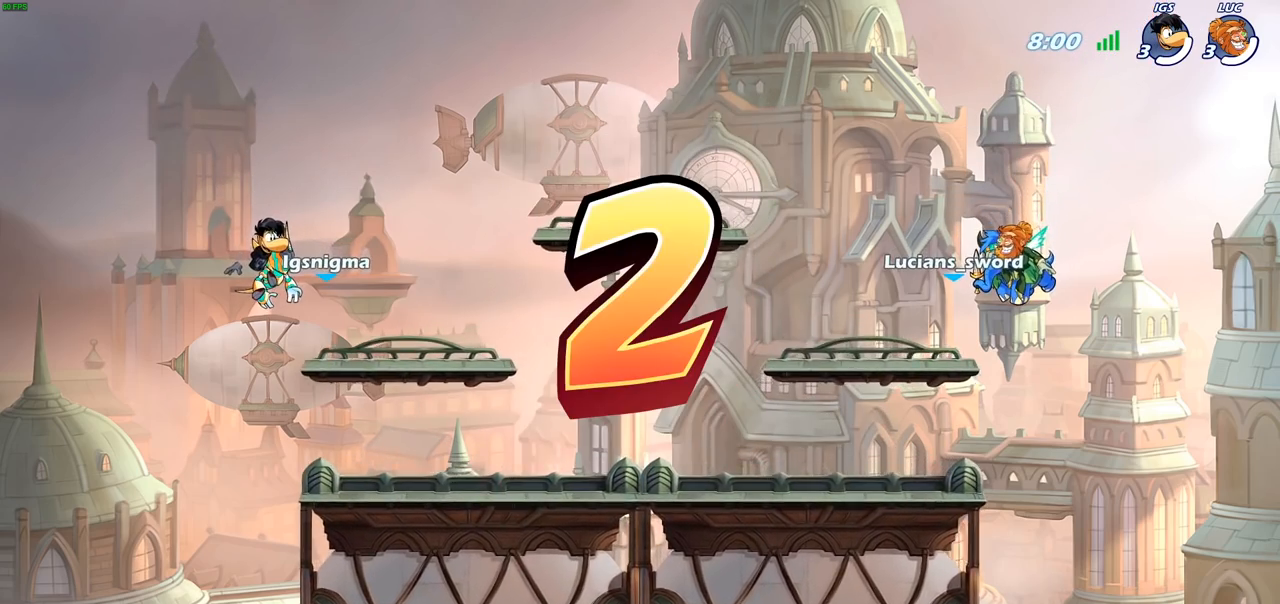
{"buttons": ["SELECT"], "left_stick": "center", "right_stick": "center", "events": []}
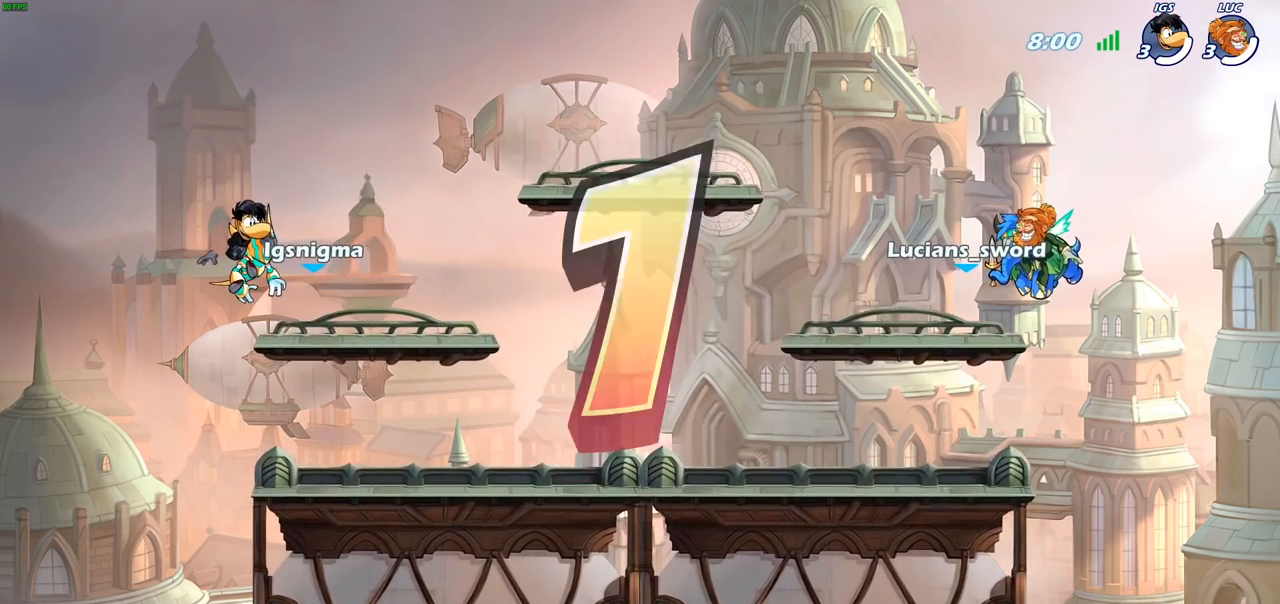
{"buttons": ["SELECT"], "left_stick": "center", "right_stick": "center", "events": []}
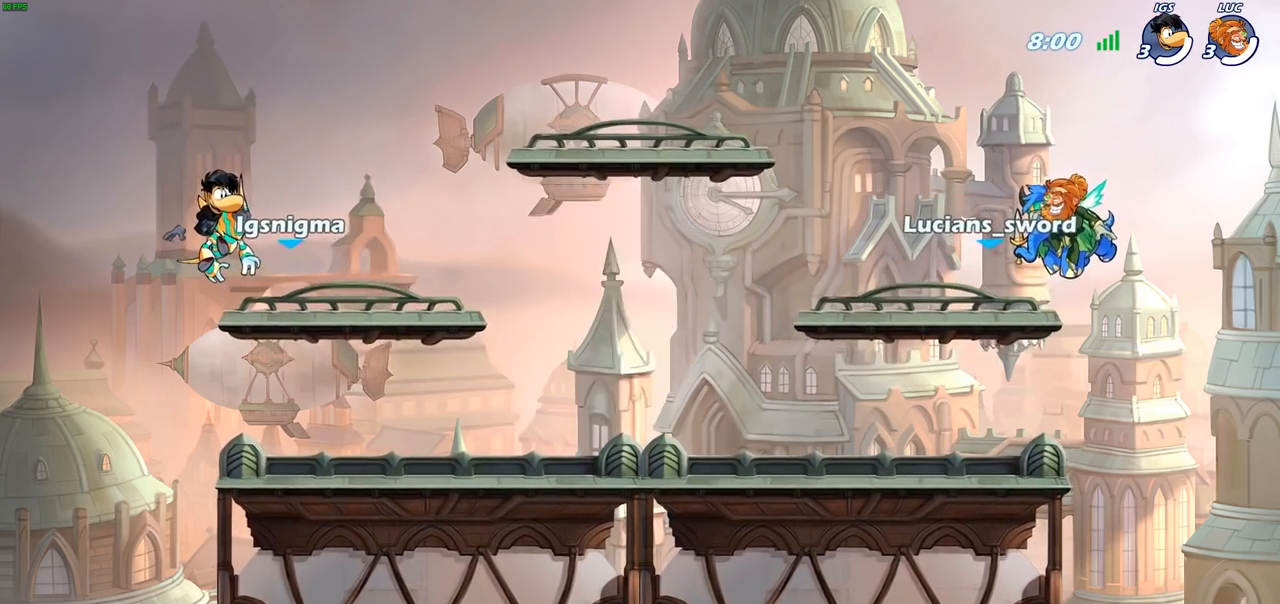
{"buttons": ["SELECT"], "left_stick": "center", "right_stick": "center", "events": []}
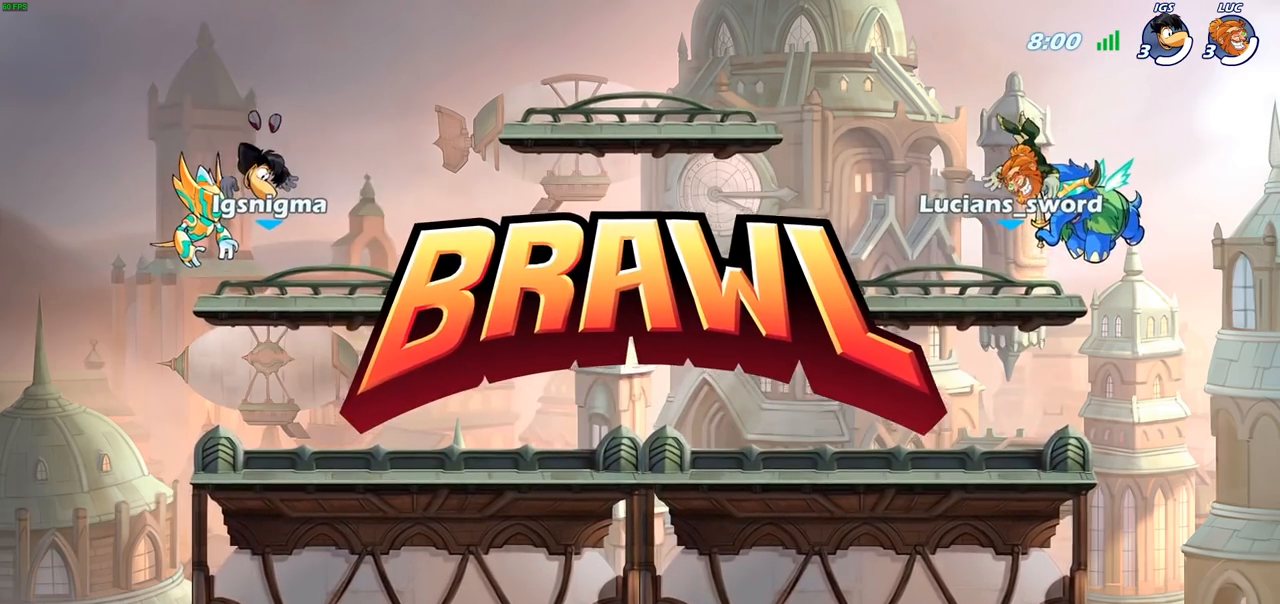
{"buttons": ["SELECT"], "left_stick": "center", "right_stick": "center", "events": []}
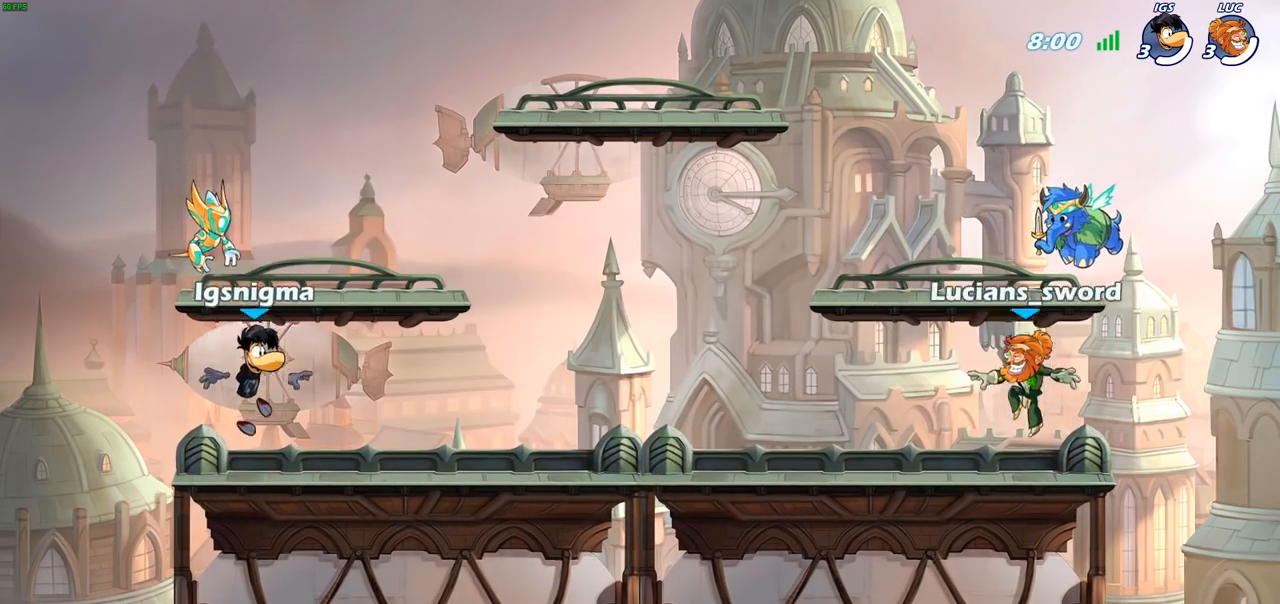
{"buttons": ["SELECT"], "left_stick": "center", "right_stick": "center", "events": [[250, "SELECT", "up"], [483, "SELECT", "down"]]}
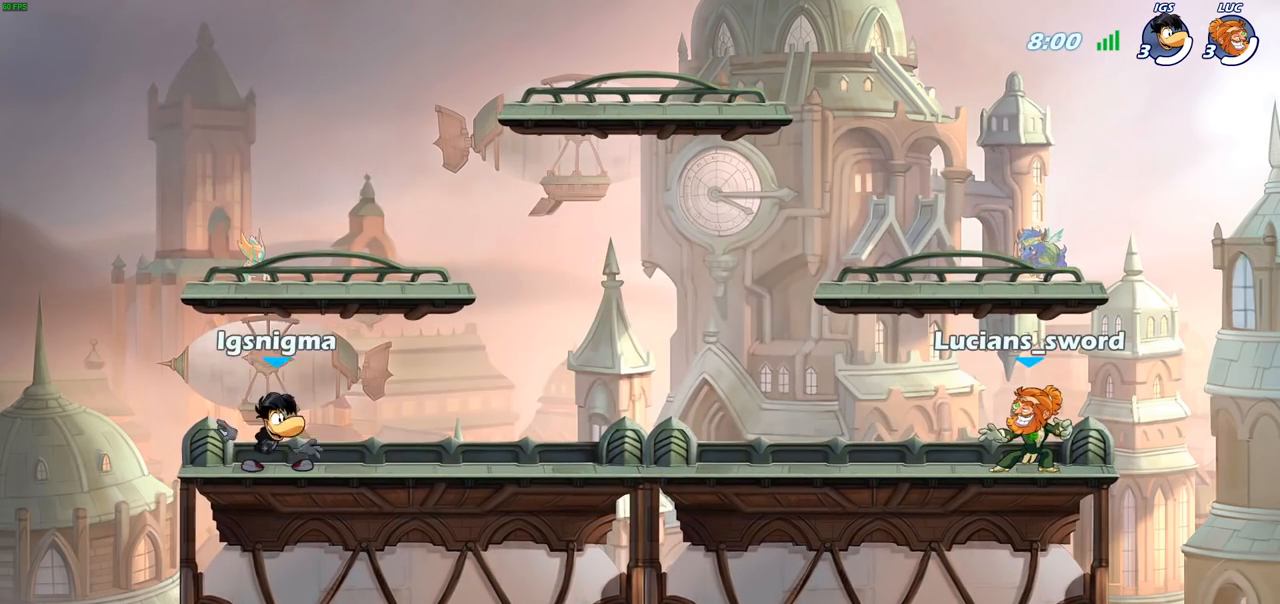
{"buttons": ["SELECT"], "left_stick": "center", "right_stick": "center", "events": []}
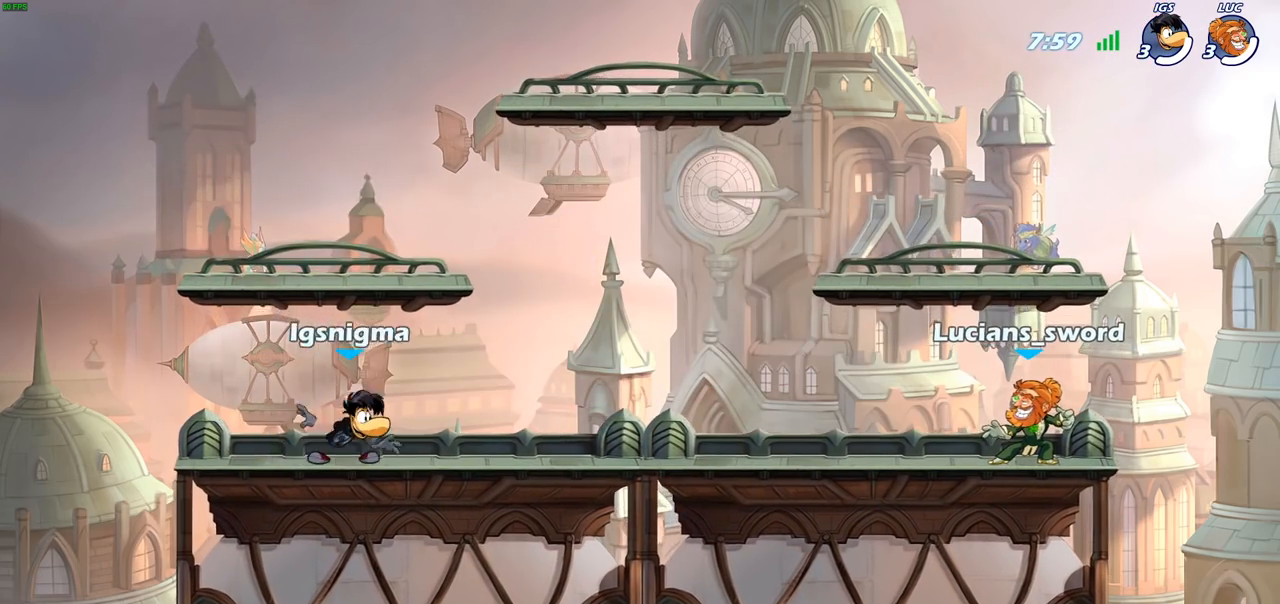
{"buttons": [], "left_stick": "center", "right_stick": "center", "events": [[167, "right_stick", "down-left"], [367, "SELECT", "up"], [367, "right_stick", "center"]]}
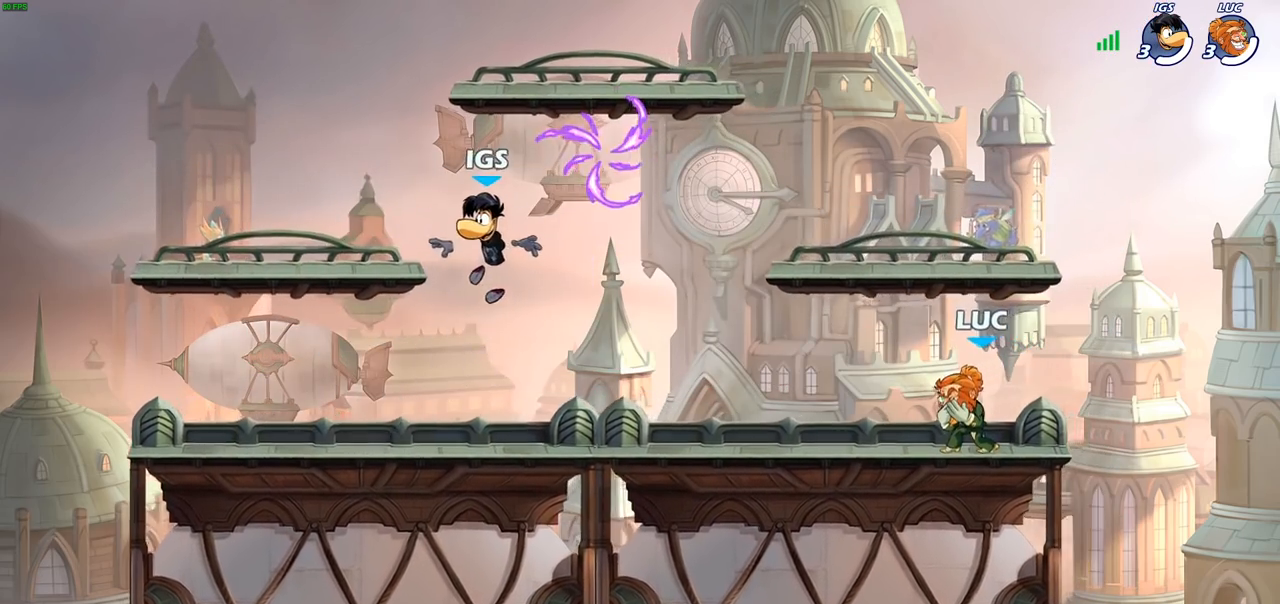
{"buttons": [], "left_stick": "center", "right_stick": "center", "events": [[17, "SELECT", "down"], [150, "SELECT", "up"], [233, "SELECT", "down"], [400, "SELECT", "up"]]}
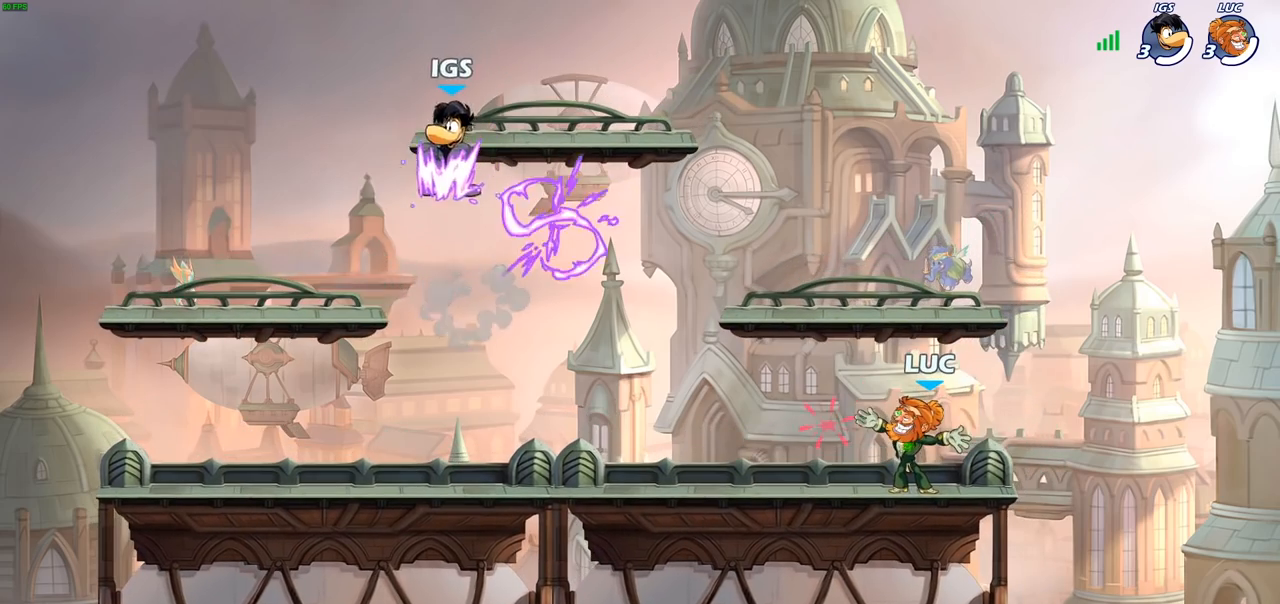
{"buttons": ["CROSS", "R2"], "left_stick": "left", "right_stick": "center", "events": [[300, "left_stick", "up-left"], [433, "R2", "down"], [450, "CROSS", "down"], [467, "left_stick", "left"]]}
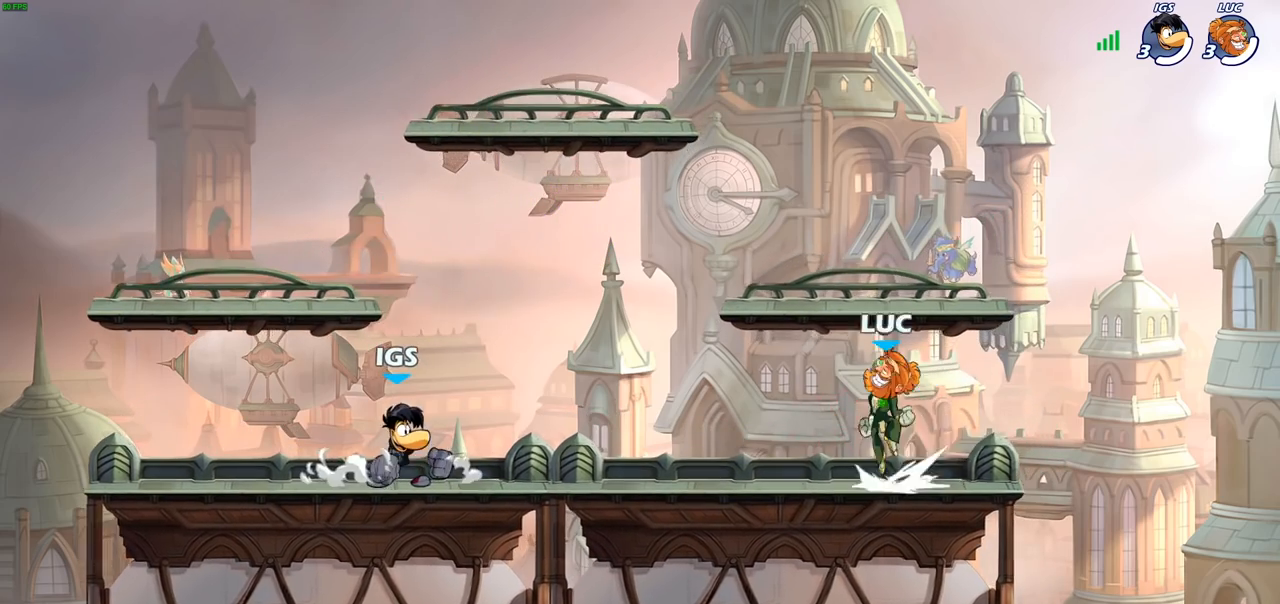
{"buttons": ["CROSS"], "left_stick": "up-left", "right_stick": "center", "events": [[33, "CROSS", "up"], [67, "R2", "up"], [150, "CROSS", "down"], [200, "left_stick", "up-left"], [283, "CROSS", "up"], [383, "CROSS", "down"]]}
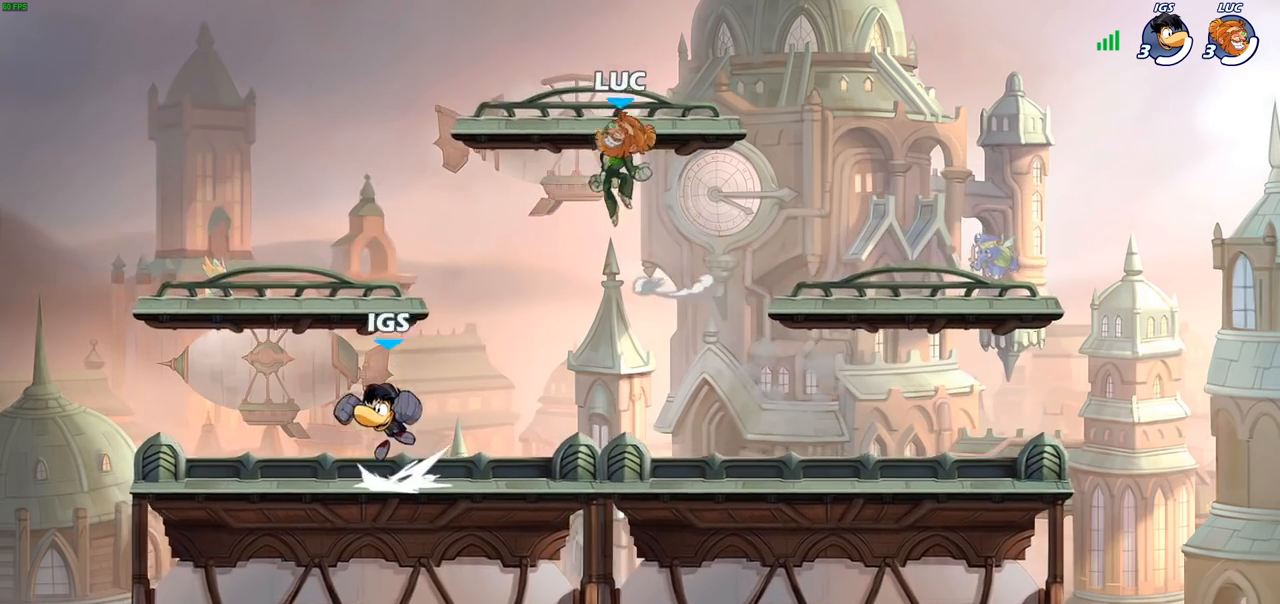
{"buttons": [], "left_stick": "down-right", "right_stick": "center", "events": [[17, "CROSS", "up"], [267, "left_stick", "down-left"], [433, "left_stick", "down-right"]]}
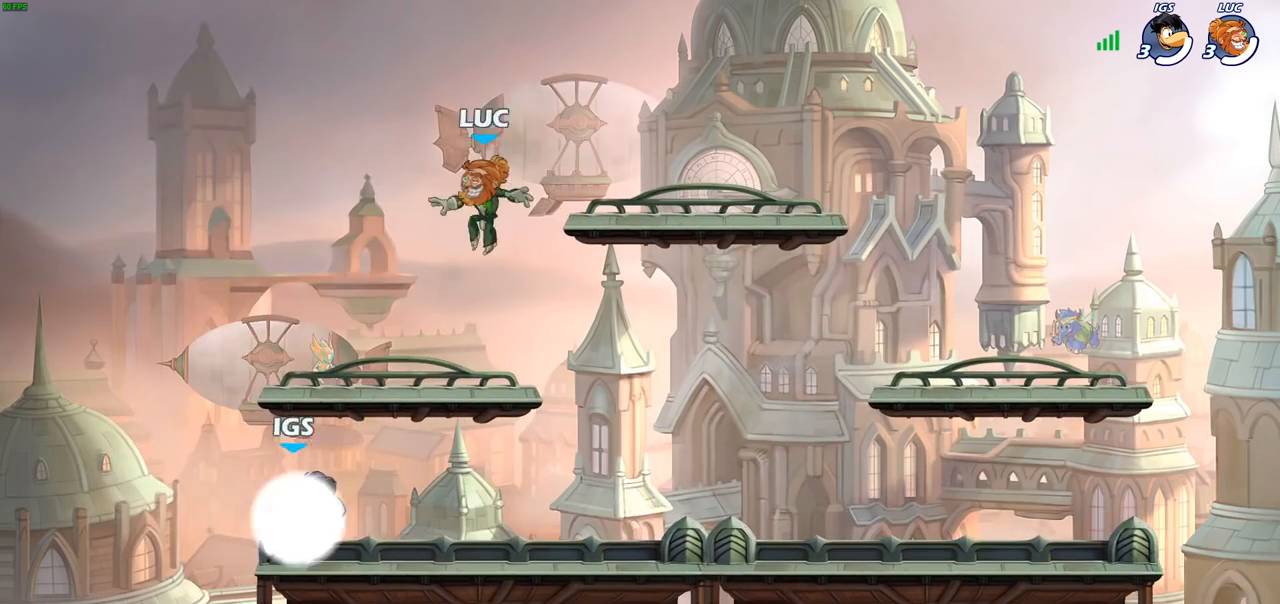
{"buttons": [], "left_stick": "right", "right_stick": "center", "events": [[17, "left_stick", "right"], [200, "R2", "down"], [233, "CROSS", "down"], [383, "R2", "up"], [400, "CROSS", "up"]]}
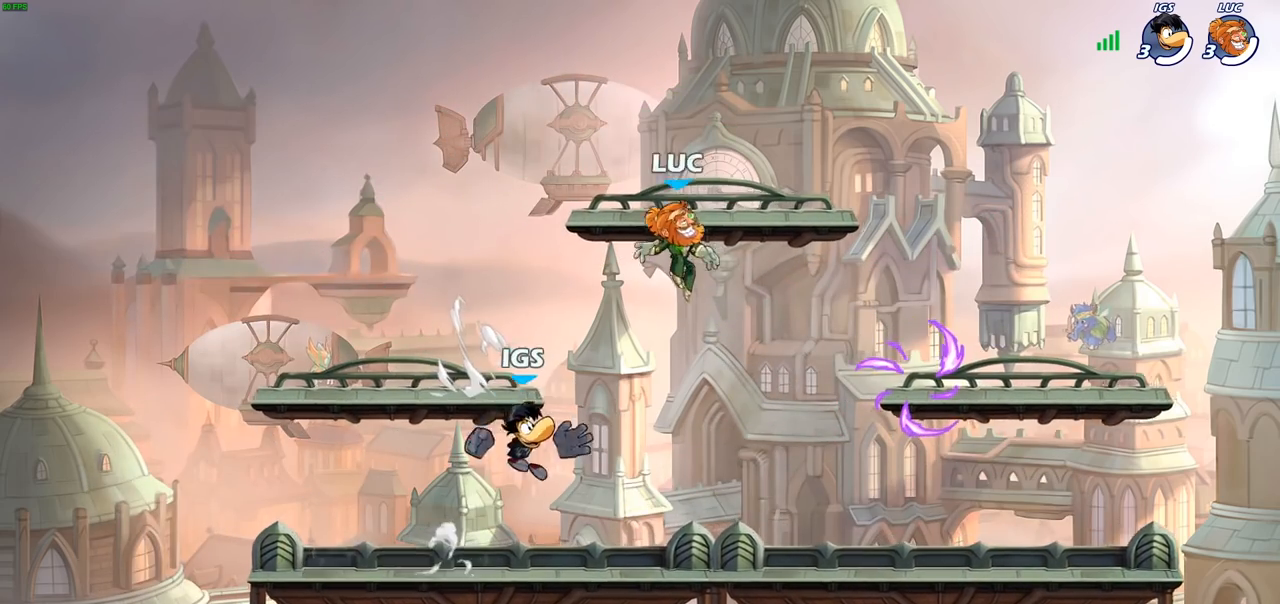
{"buttons": ["CROSS", "R1"], "left_stick": "right", "right_stick": "center", "events": [[17, "left_stick", "down-left"], [217, "left_stick", "down-right"], [283, "left_stick", "right"], [450, "R1", "down"], [483, "CROSS", "down"]]}
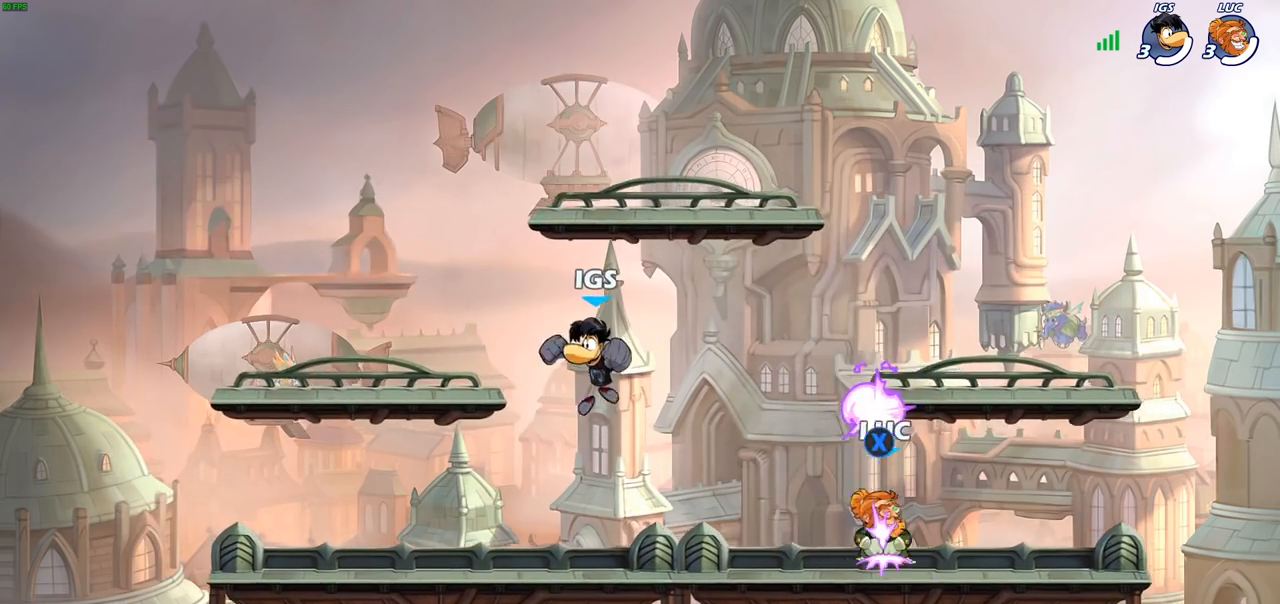
{"buttons": [], "left_stick": "down-left", "right_stick": "center", "events": [[83, "CROSS", "up"], [117, "R1", "up"], [150, "left_stick", "down-left"], [417, "left_stick", "down-right"], [483, "left_stick", "down-left"]]}
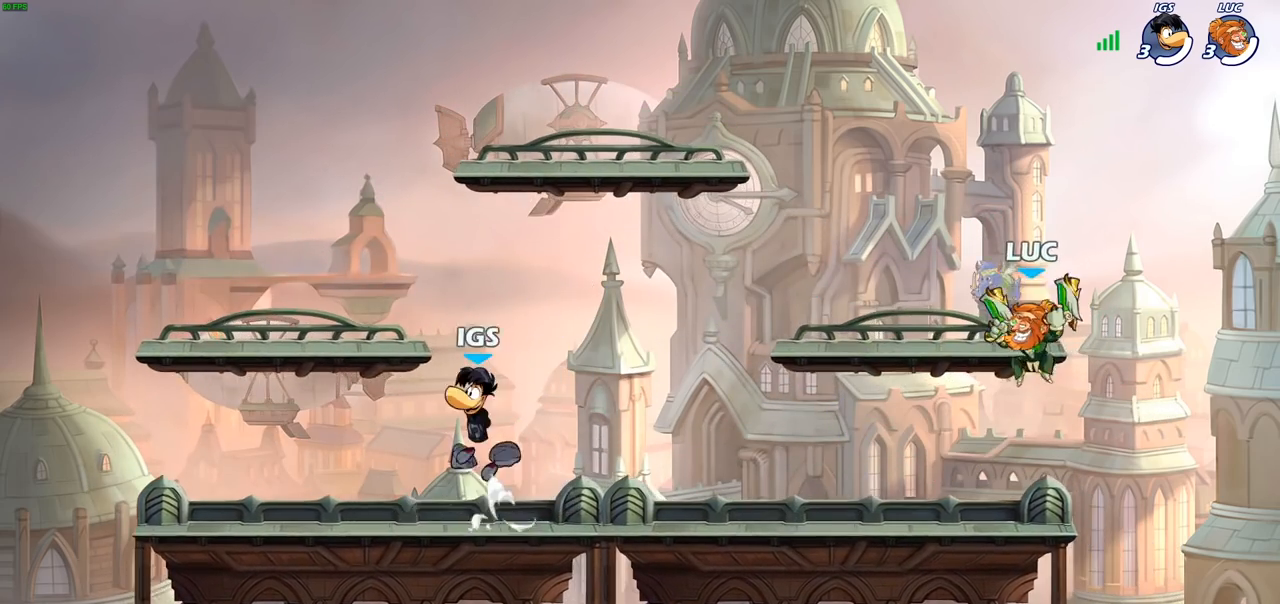
{"buttons": ["R2"], "left_stick": "left", "right_stick": "center", "events": [[150, "left_stick", "down-right"], [250, "left_stick", "left"], [400, "R2", "down"]]}
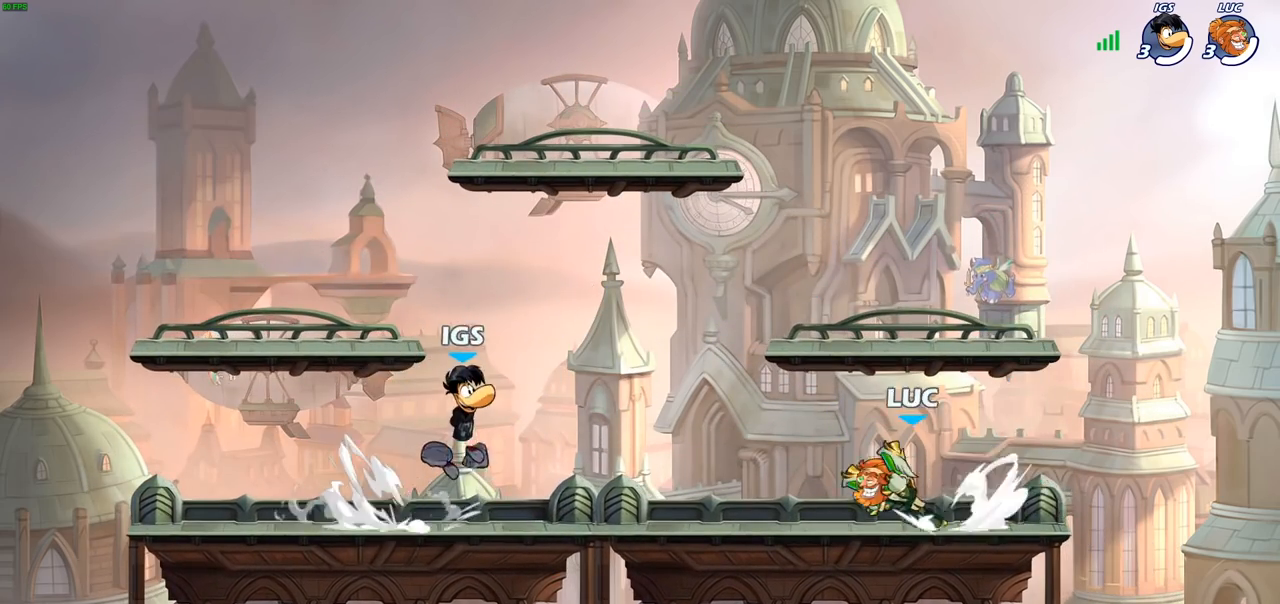
{"buttons": [], "left_stick": "down-left", "right_stick": "center", "events": [[33, "CROSS", "down"], [33, "R2", "up"], [50, "left_stick", "down-left"], [83, "SQUARE", "down"], [133, "CROSS", "up"], [167, "SQUARE", "up"]]}
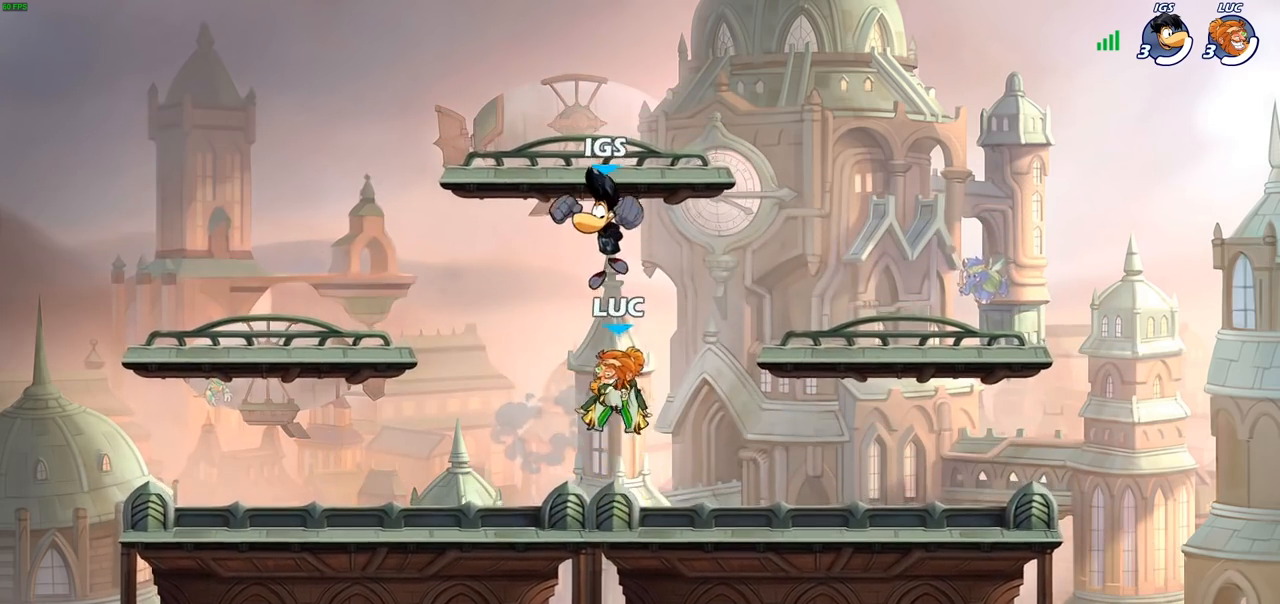
{"buttons": ["R2"], "left_stick": "left", "right_stick": "center", "events": [[117, "left_stick", "left"], [283, "CROSS", "down"], [333, "R2", "down"], [400, "CROSS", "up"]]}
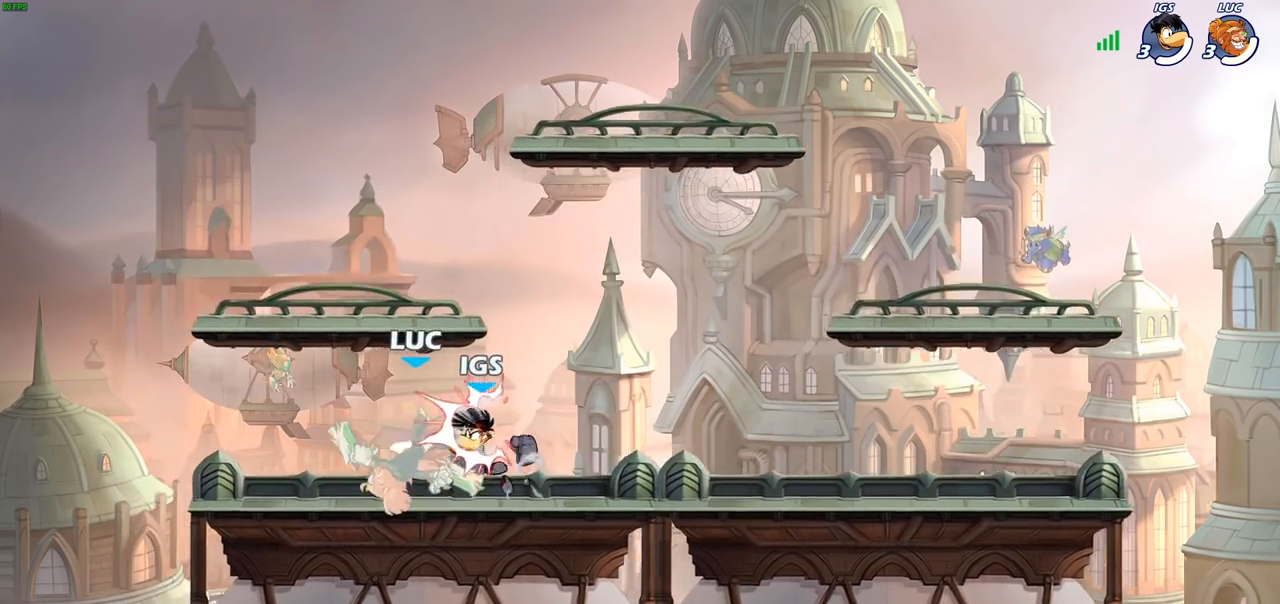
{"buttons": ["R2"], "left_stick": "up-left", "right_stick": "center", "events": [[17, "left_stick", "down-left"], [133, "R2", "up"], [183, "left_stick", "down-right"], [283, "left_stick", "up-right"], [333, "left_stick", "up-left"], [483, "R2", "down"]]}
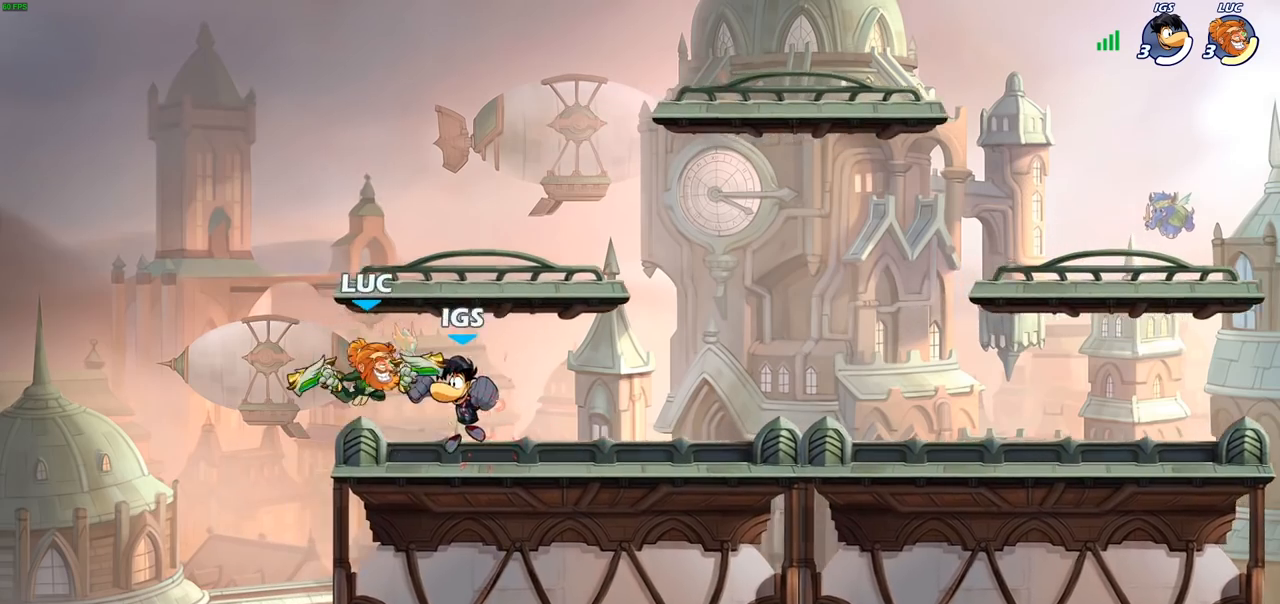
{"buttons": [], "left_stick": "right", "right_stick": "center", "events": [[200, "left_stick", "up-right"], [233, "R2", "up"], [433, "left_stick", "right"]]}
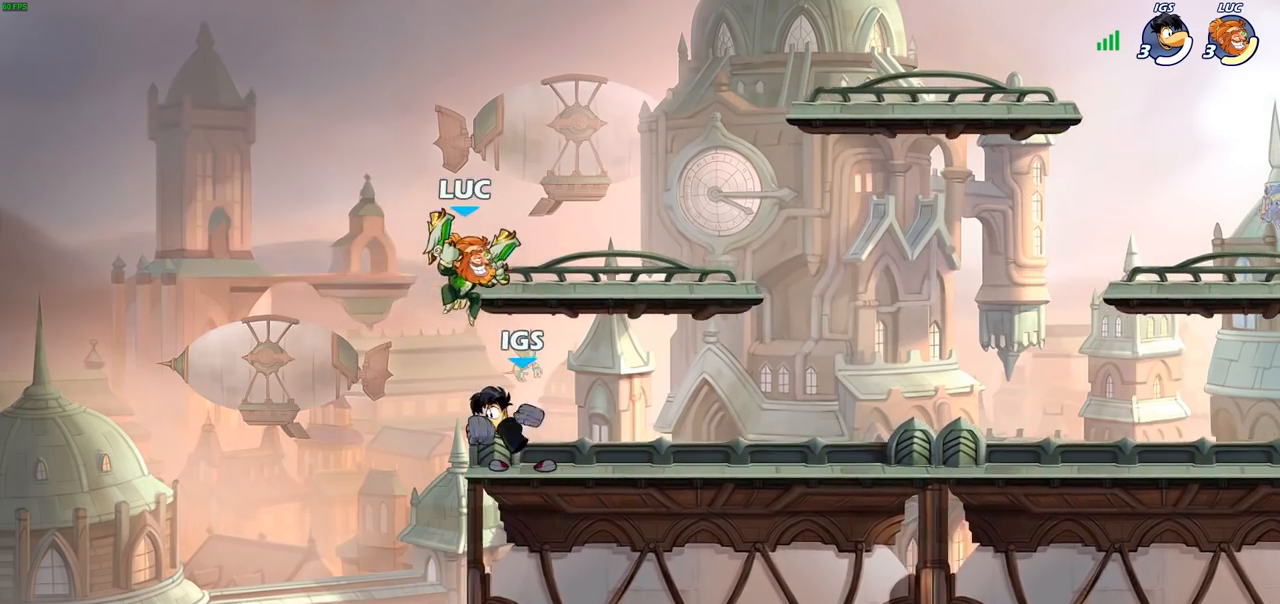
{"buttons": [], "left_stick": "left", "right_stick": "center", "events": [[67, "SQUARE", "down"], [67, "left_stick", "down"], [150, "SQUARE", "up"], [150, "left_stick", "center"], [433, "left_stick", "left"]]}
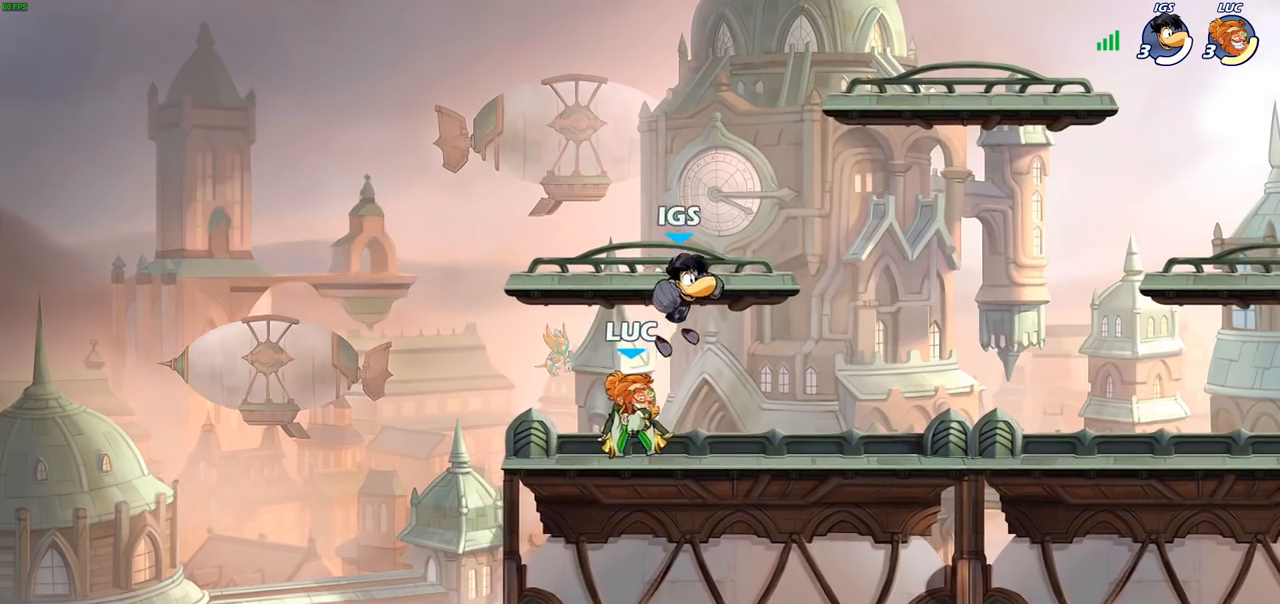
{"buttons": [], "left_stick": "left", "right_stick": "center", "events": []}
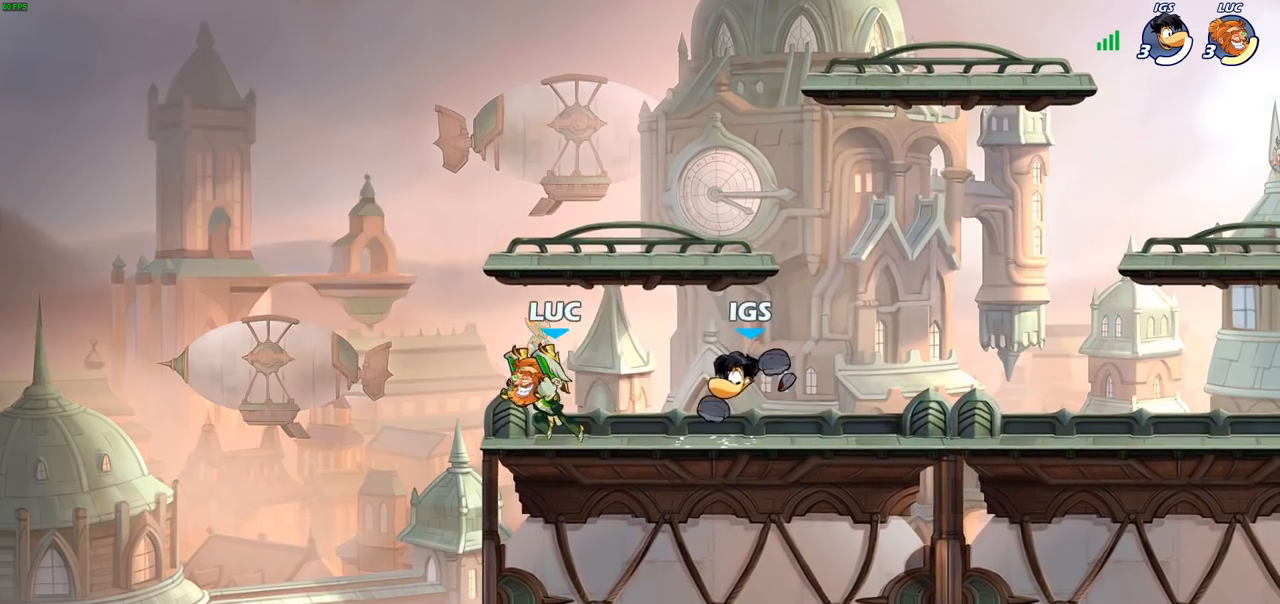
{"buttons": [], "left_stick": "right", "right_stick": "center", "events": [[50, "left_stick", "right"]]}